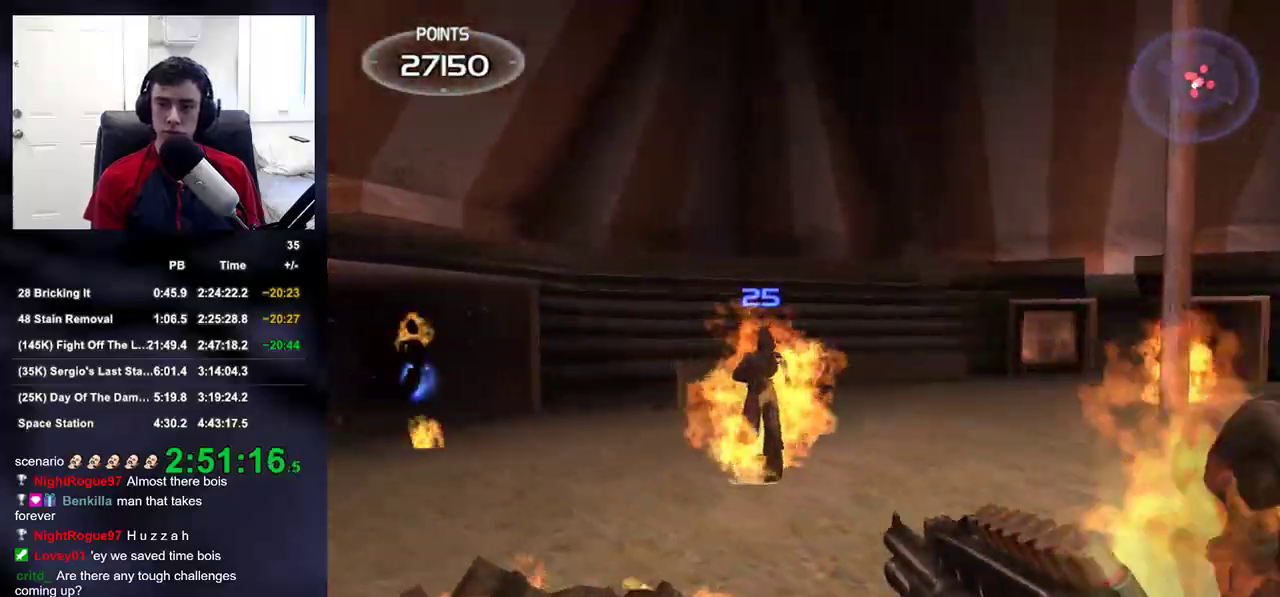
Gameplay with a controller (PlayStation layout); each line is a JSON object with the inputs held at the frame after it (dt_ms = milliseconds from this image to that frame). "events" lists button and stick changes between this image and that frame as [ms after this image, input, new state], when the widget could be followed in between.
{"dt_ms": 500, "buttons": ["L2"], "left_stick": "up-left", "right_stick": "right", "events": [[150, "R2", "down"], [217, "right_stick", "right"], [333, "R2", "up"]]}
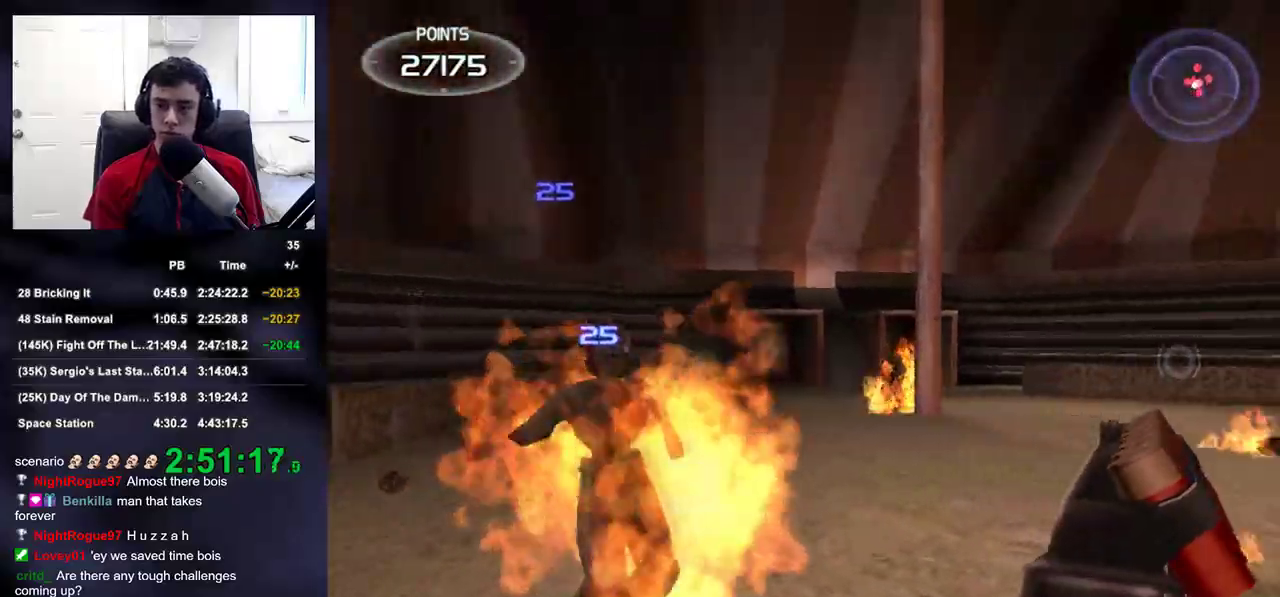
{"dt_ms": 500, "buttons": ["L2"], "left_stick": "left", "right_stick": "right", "events": [[67, "right_stick", "left"], [100, "left_stick", "down-left"], [150, "right_stick", "center"], [167, "left_stick", "down"], [200, "right_stick", "right"], [333, "left_stick", "left"]]}
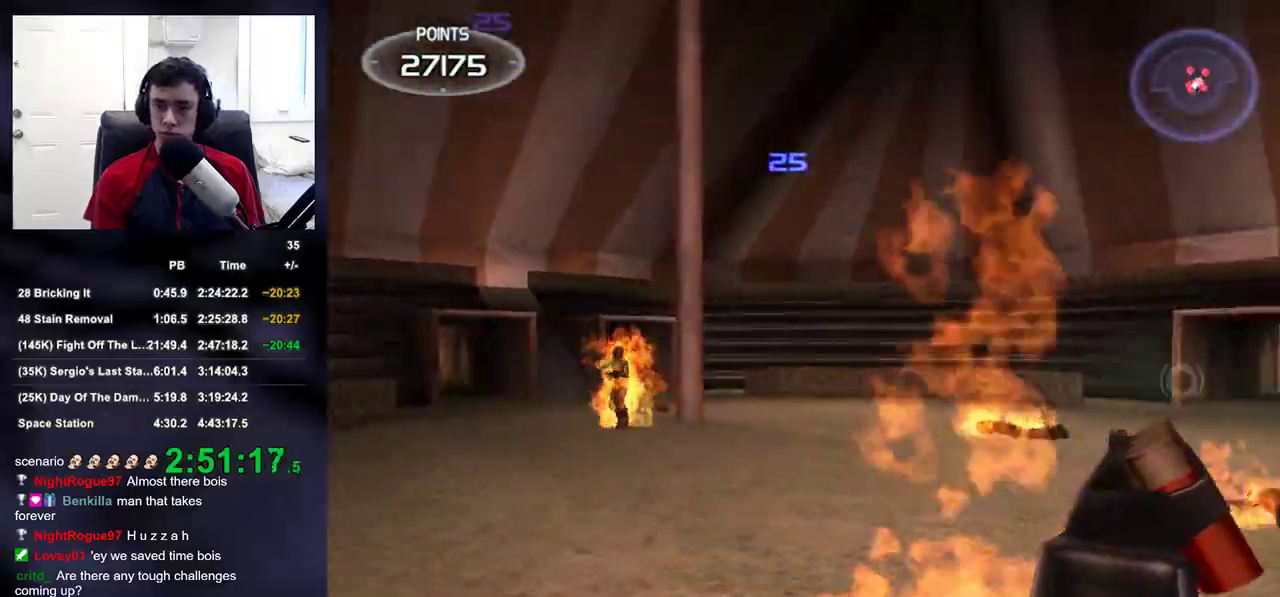
{"dt_ms": 500, "buttons": ["L2"], "left_stick": "left", "right_stick": "right", "events": []}
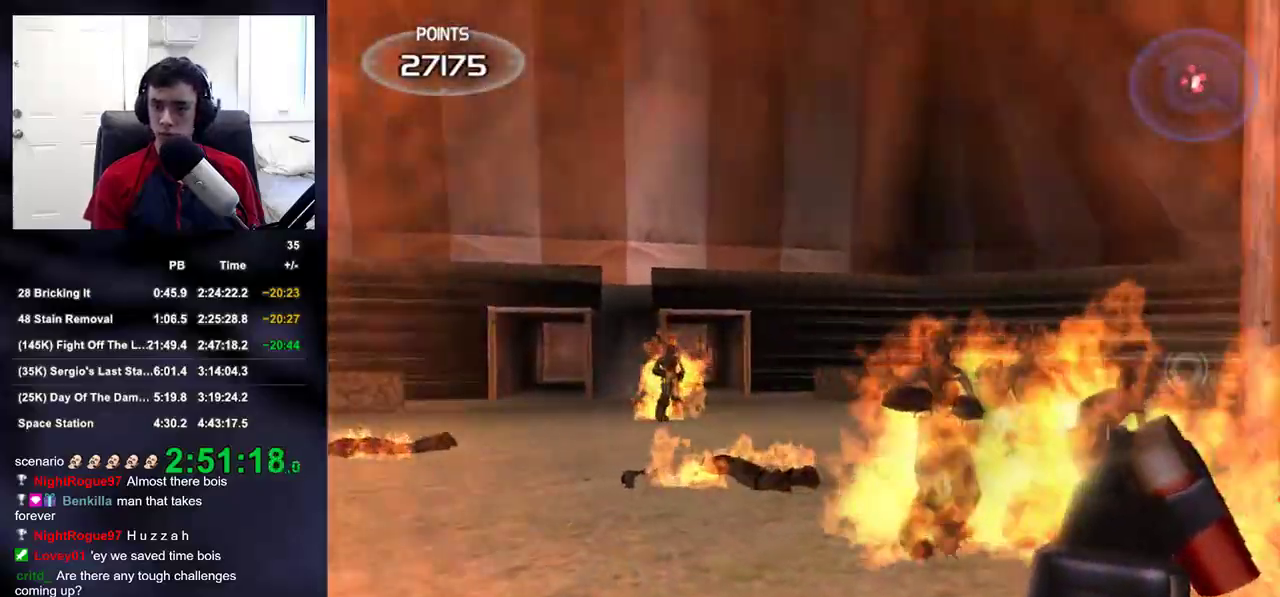
{"dt_ms": 500, "buttons": [], "left_stick": "up-left", "right_stick": "right", "events": [[33, "R2", "down"], [100, "right_stick", "center"], [167, "R2", "up"], [167, "right_stick", "left"], [233, "L2", "up"], [367, "right_stick", "right"], [500, "left_stick", "up-left"]]}
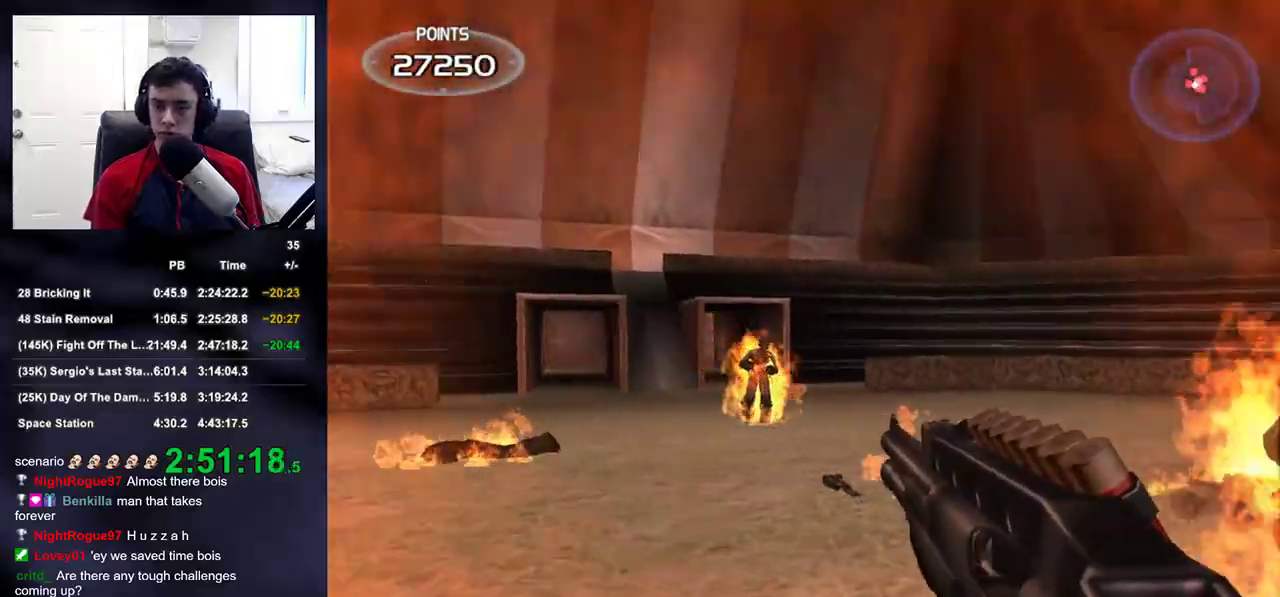
{"dt_ms": 500, "buttons": ["L2"], "left_stick": "up-left", "right_stick": "up", "events": [[67, "L2", "down"], [117, "right_stick", "center"], [450, "right_stick", "up"]]}
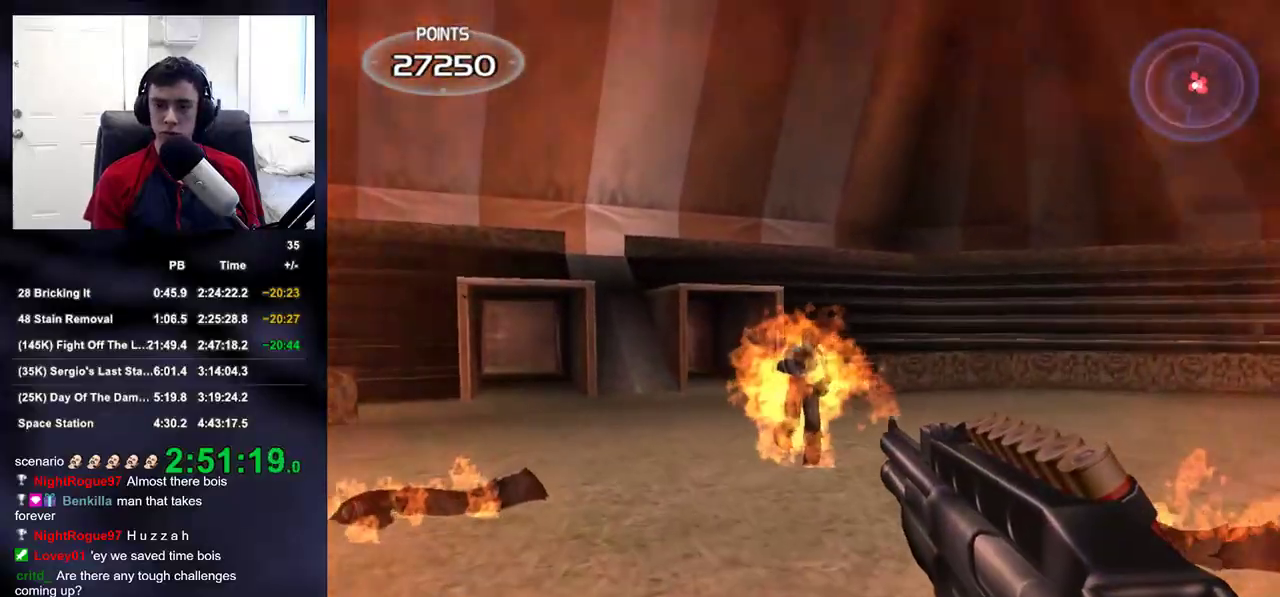
{"dt_ms": 500, "buttons": ["L2", "R2", "DPAD_LEFT"], "left_stick": "up", "right_stick": "up-right"}
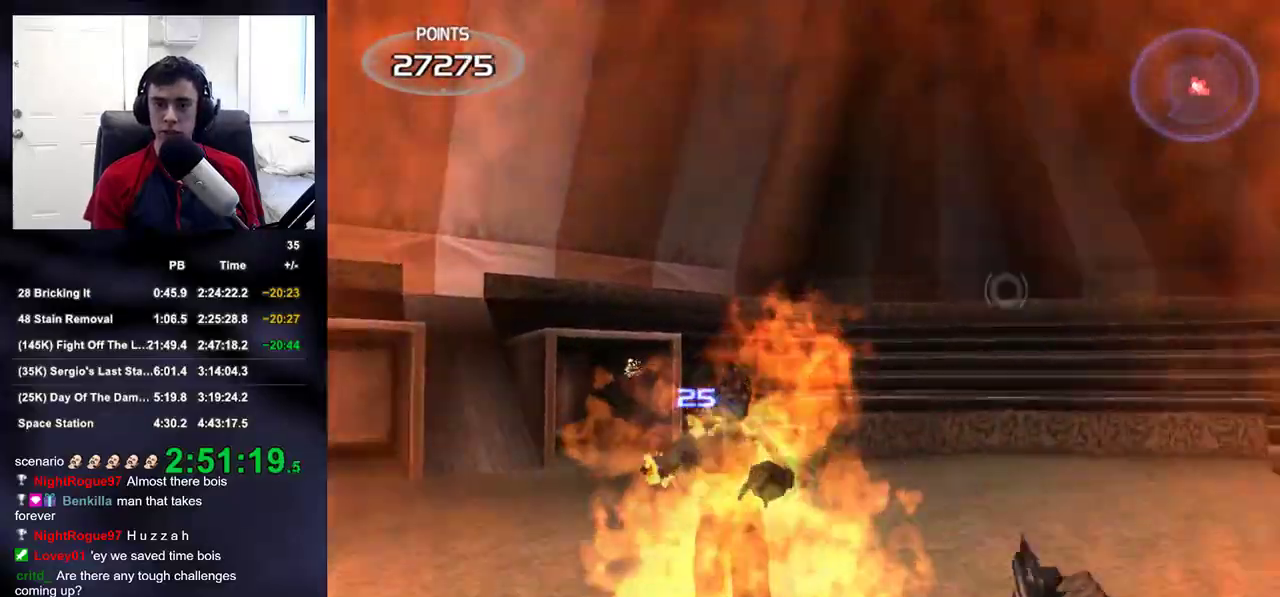
{"dt_ms": 500, "buttons": [], "left_stick": "down-left", "right_stick": "down", "events": [[17, "right_stick", "right"], [33, "DPAD_LEFT", "up"], [33, "L2", "up"], [67, "R2", "up"], [167, "right_stick", "down-right"], [183, "left_stick", "up-left"], [450, "left_stick", "down-left"], [500, "right_stick", "down"]]}
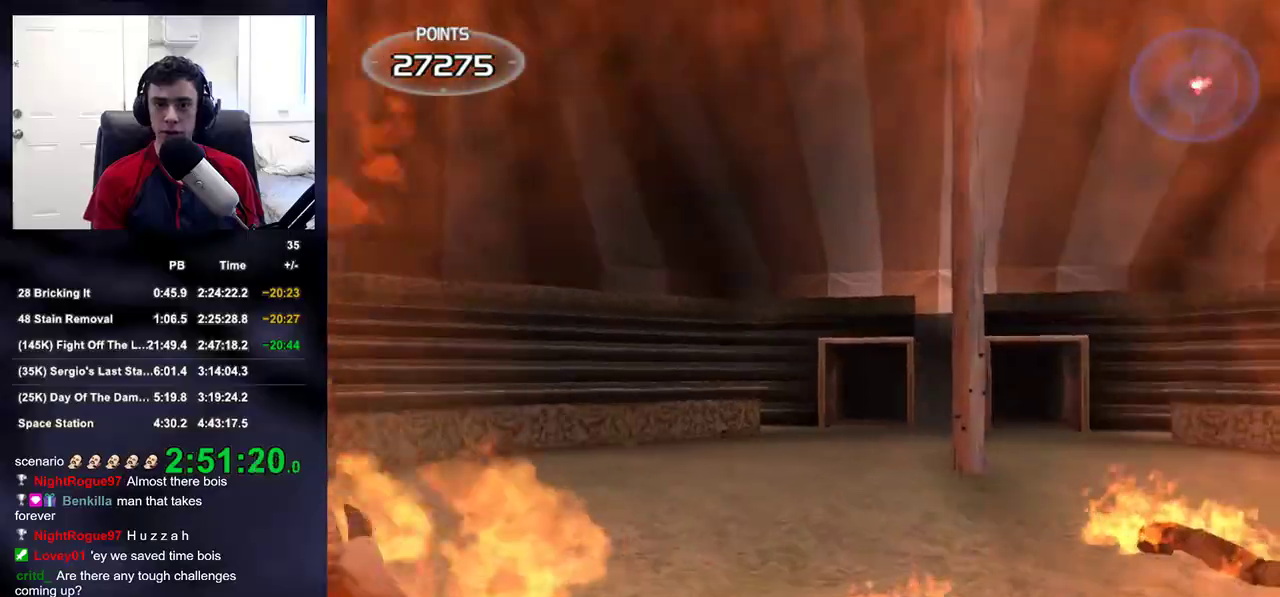
{"dt_ms": 500, "buttons": ["L2"], "left_stick": "left", "right_stick": "right", "events": [[117, "right_stick", "right"], [467, "L2", "down"], [500, "left_stick", "left"]]}
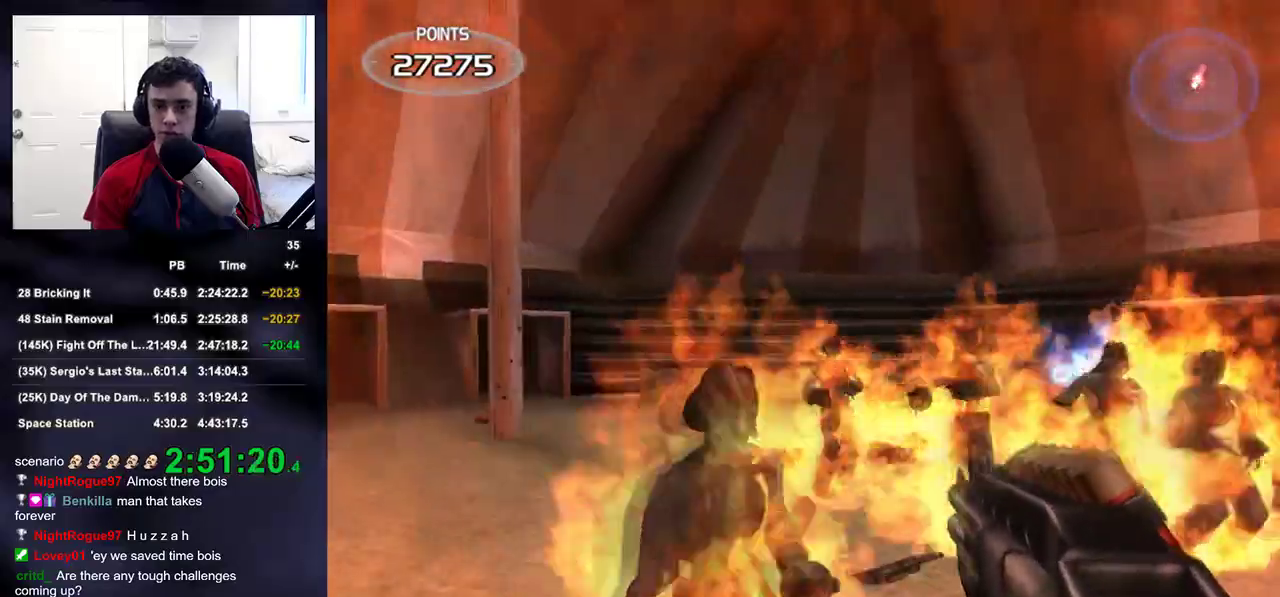
{"dt_ms": 500, "buttons": [], "left_stick": "up-left", "right_stick": "right", "events": [[117, "R2", "down"], [150, "left_stick", "up-left"], [233, "L2", "up"], [283, "R2", "up"]]}
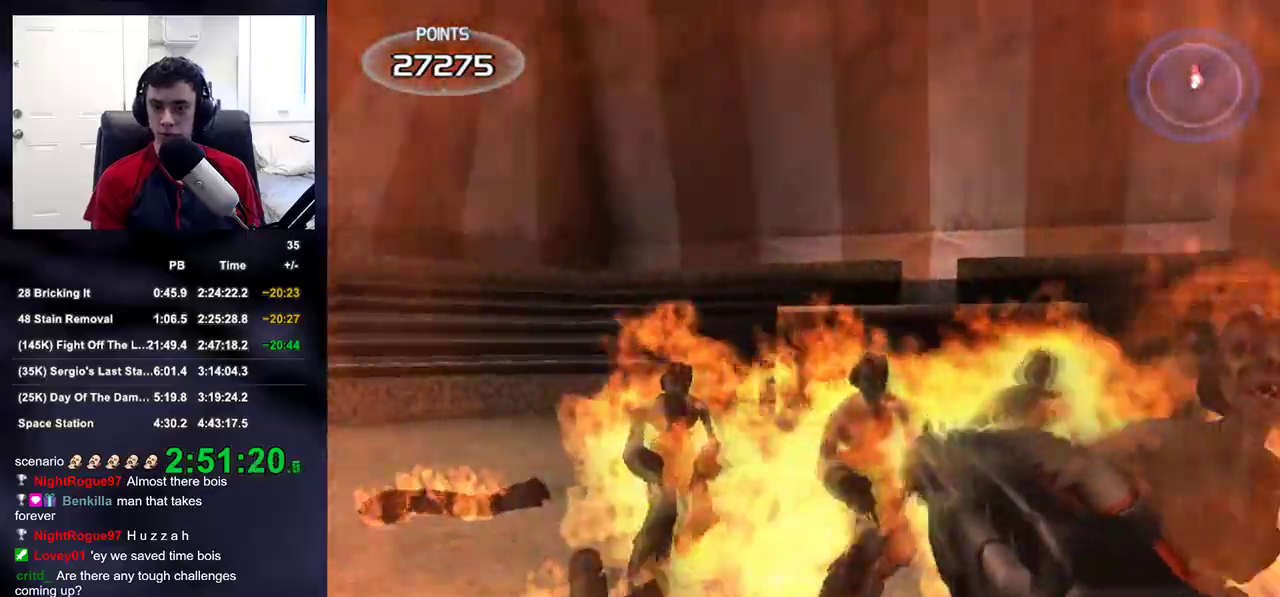
{"dt_ms": 500, "buttons": [], "left_stick": "down-left", "right_stick": "right", "events": [[233, "left_stick", "left"], [350, "left_stick", "down-left"]]}
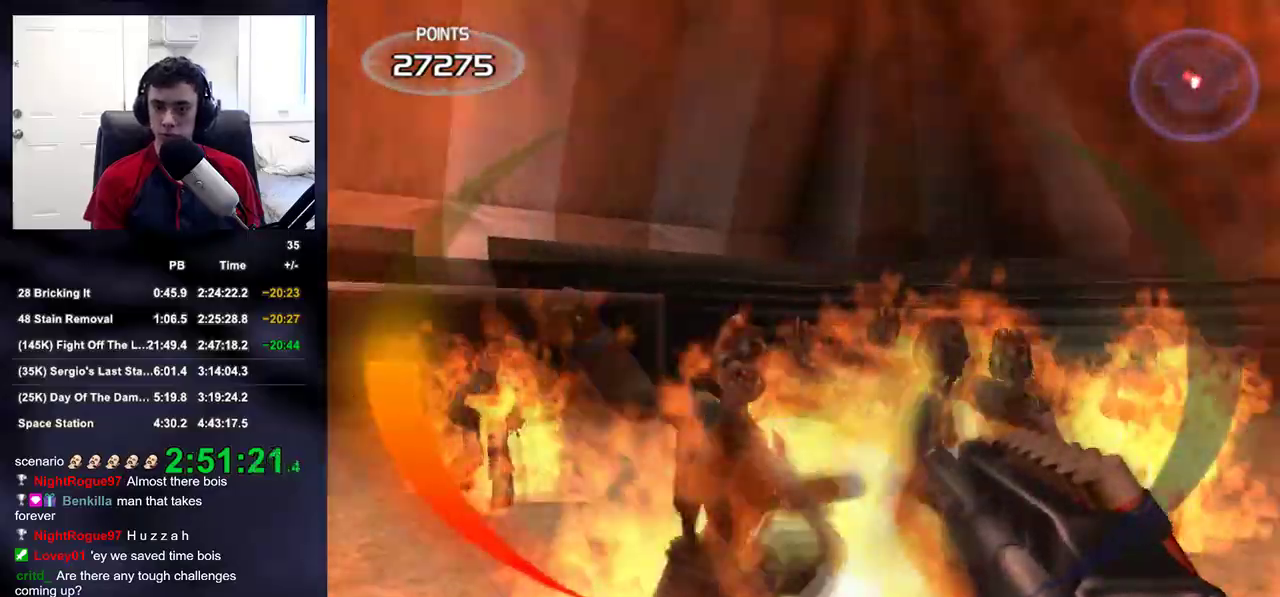
{"dt_ms": 1000, "buttons": ["L2", "R1", "DPAD_RIGHT"], "left_stick": "center", "right_stick": "center"}
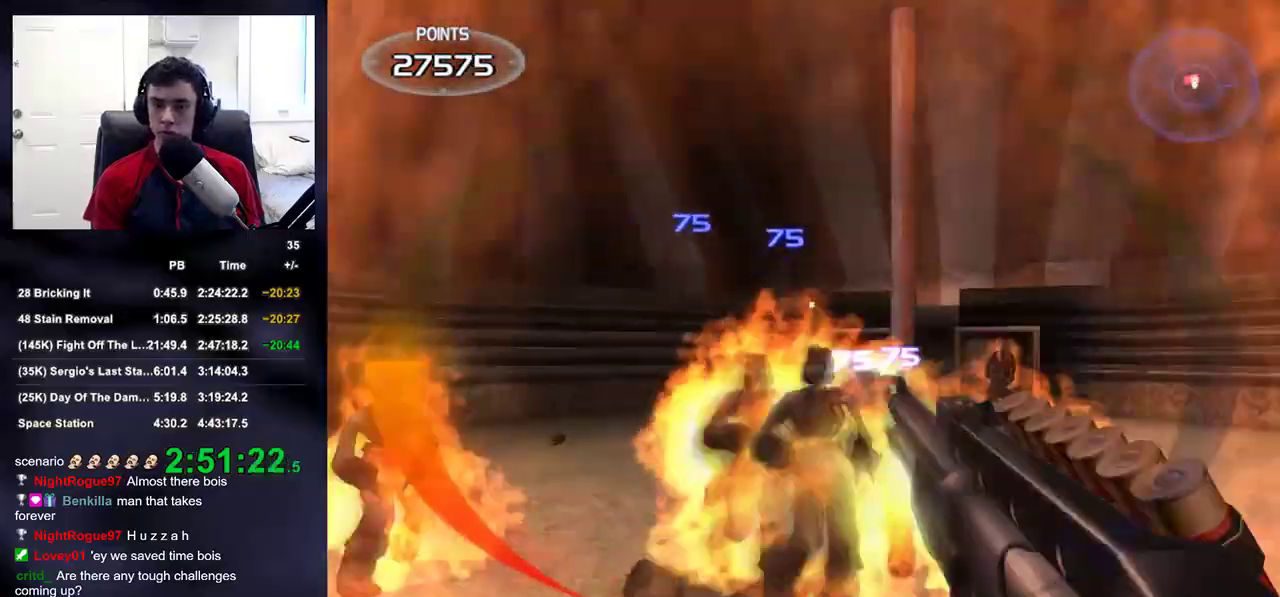
{"dt_ms": 500, "buttons": ["L2"], "left_stick": "down-left", "right_stick": "right", "events": [[17, "DPAD_LEFT", "down"], [17, "DPAD_RIGHT", "up"], [117, "DPAD_LEFT", "up"], [117, "R1", "up"], [217, "right_stick", "right"], [267, "left_stick", "left"], [400, "left_stick", "down-left"]]}
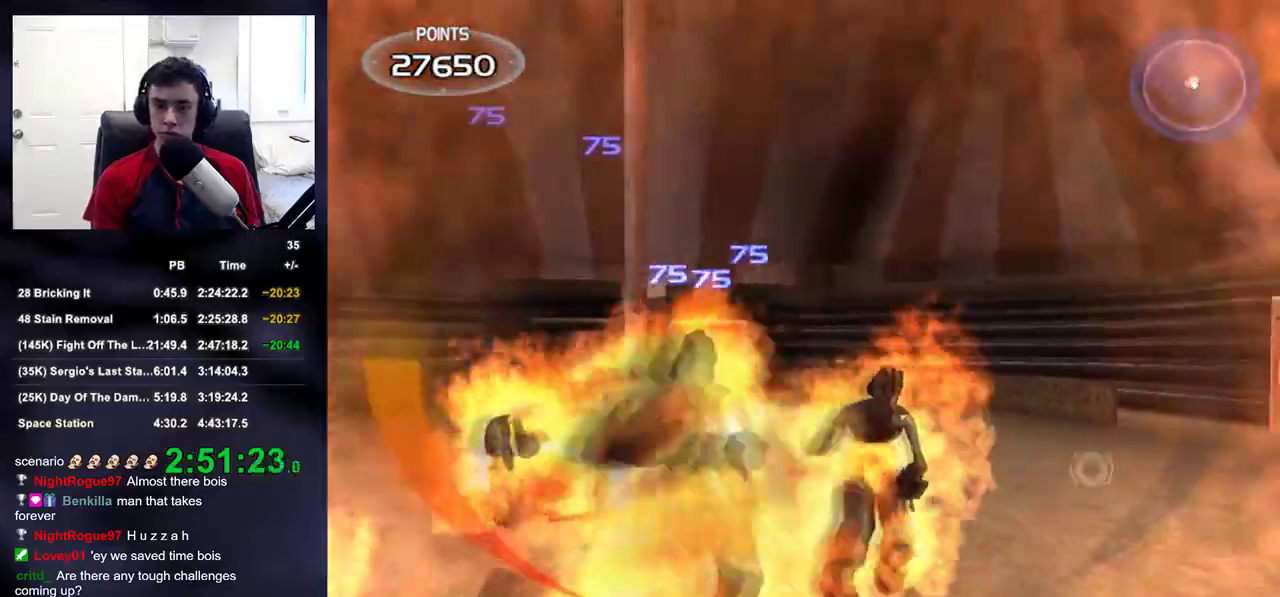
{"dt_ms": 500, "buttons": ["L2", "DPAD_LEFT"], "left_stick": "center", "right_stick": "center"}
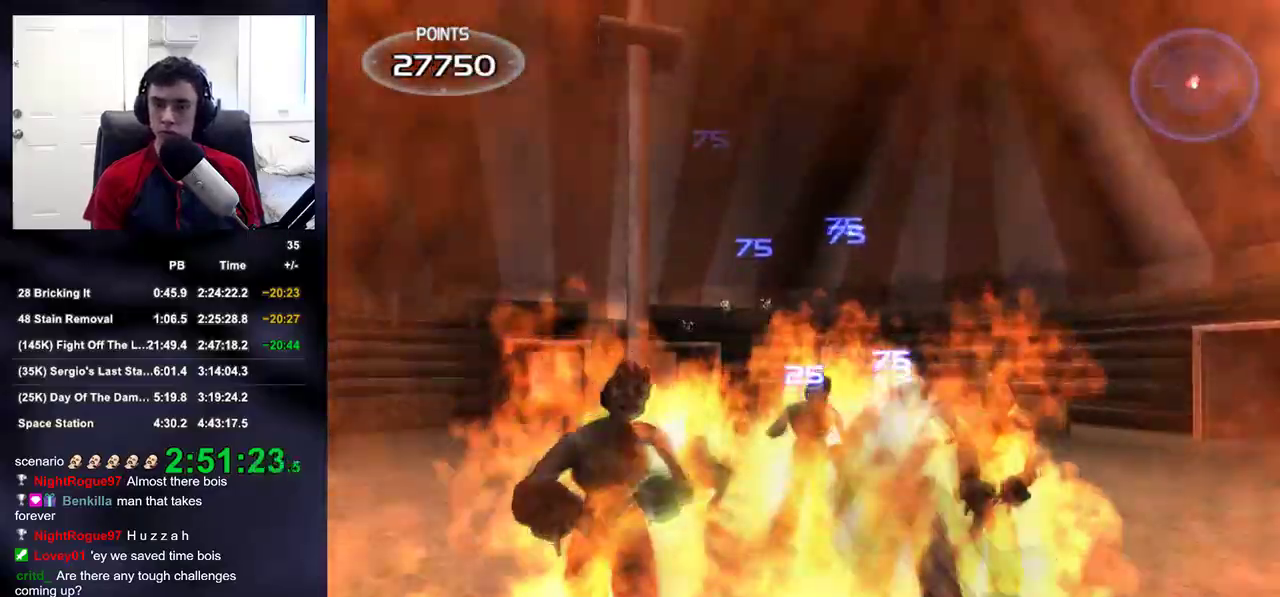
{"dt_ms": 500, "buttons": ["L2"], "left_stick": "center", "right_stick": "center", "events": [[17, "DPAD_LEFT", "up"], [133, "right_stick", "right"], [150, "left_stick", "down-left"], [483, "left_stick", "center"], [500, "right_stick", "center"]]}
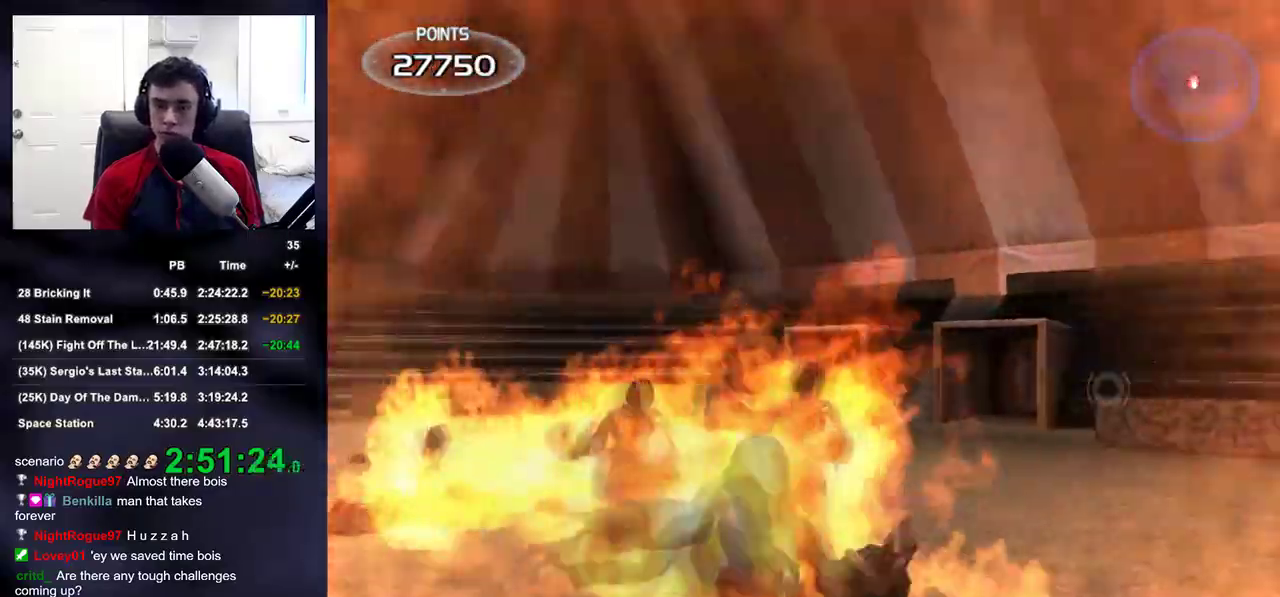
{"dt_ms": 500, "buttons": ["L2"], "left_stick": "center", "right_stick": "center"}
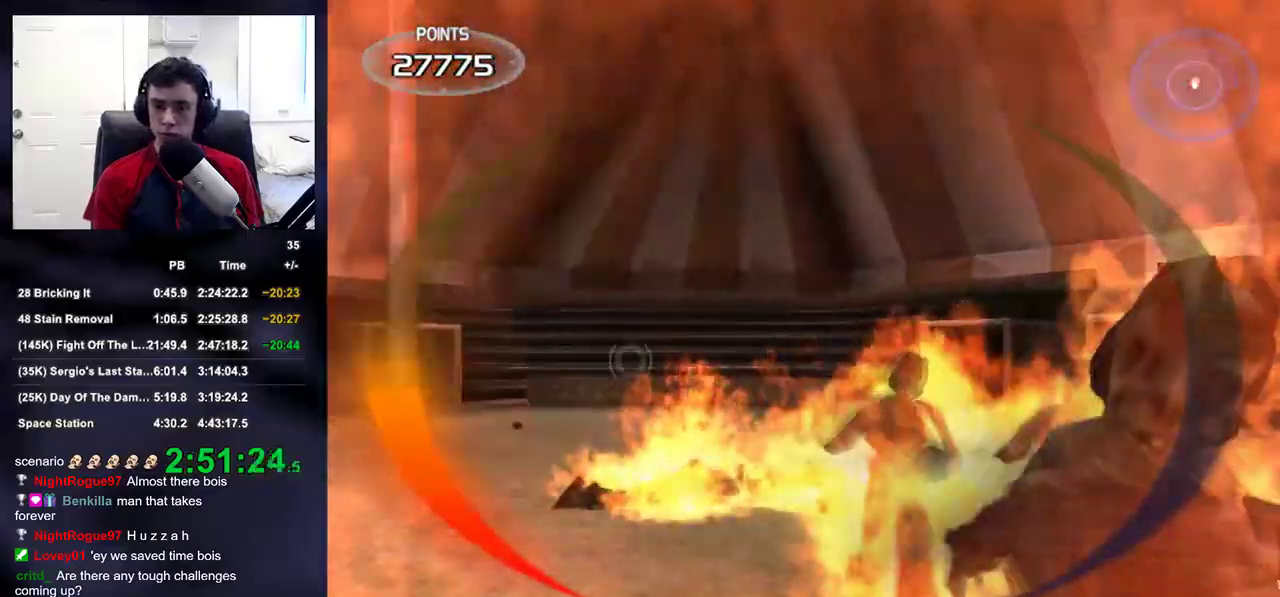
{"dt_ms": 500, "buttons": ["L2"], "left_stick": "left", "right_stick": "center", "events": [[33, "right_stick", "right"], [117, "left_stick", "down-left"], [333, "left_stick", "center"], [333, "right_stick", "up-right"], [450, "left_stick", "left"], [450, "right_stick", "center"]]}
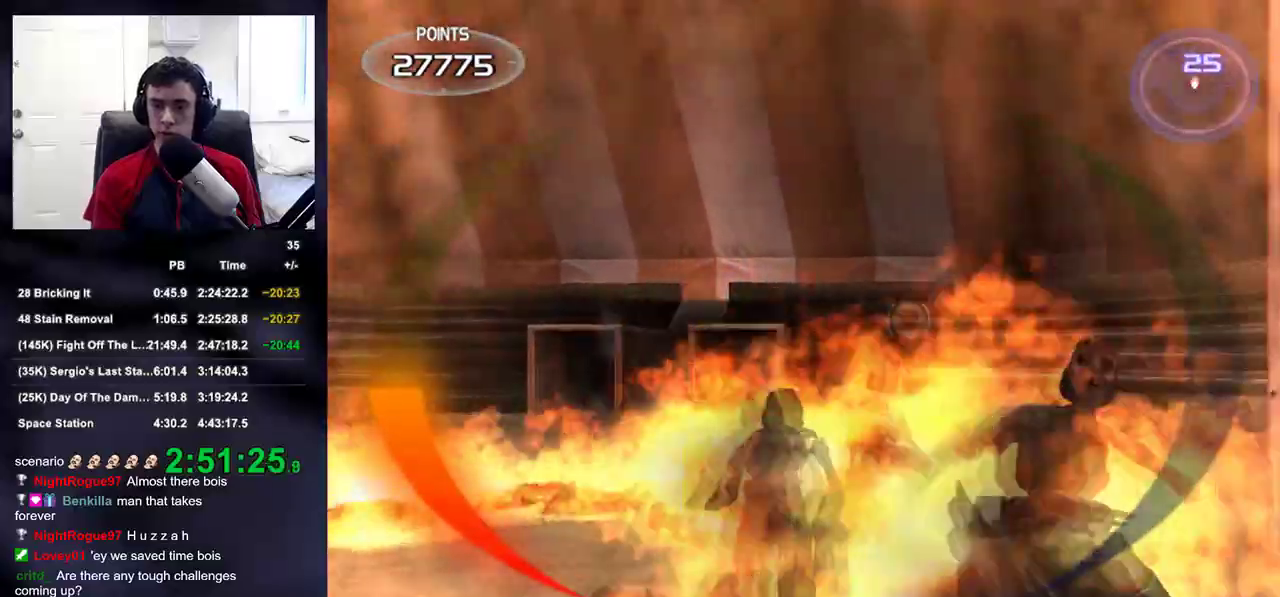
{"dt_ms": 500, "buttons": ["L2"], "left_stick": "center", "right_stick": "right", "events": [[83, "right_stick", "right"], [150, "left_stick", "up-left"], [217, "DPAD_DOWN", "down"], [217, "DPAD_RIGHT", "down"], [267, "left_stick", "center"], [283, "DPAD_LEFT", "down"], [283, "DPAD_RIGHT", "up"], [300, "DPAD_DOWN", "up"], [400, "DPAD_LEFT", "up"]]}
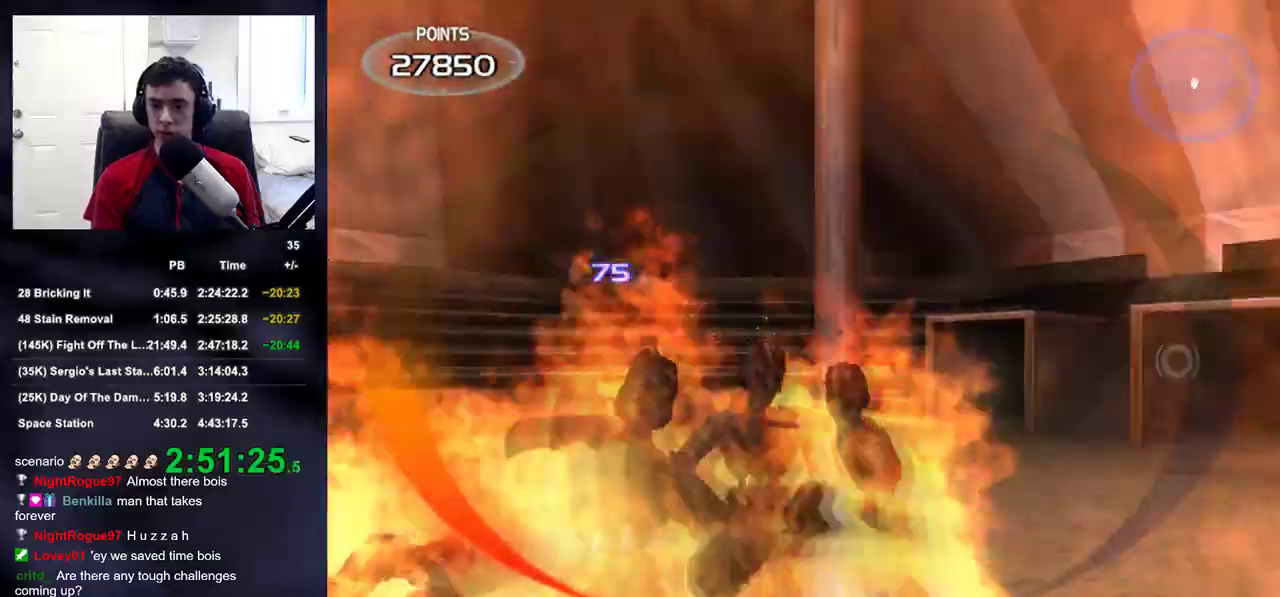
{"dt_ms": 1000, "buttons": [], "left_stick": "down-left", "right_stick": "down-left"}
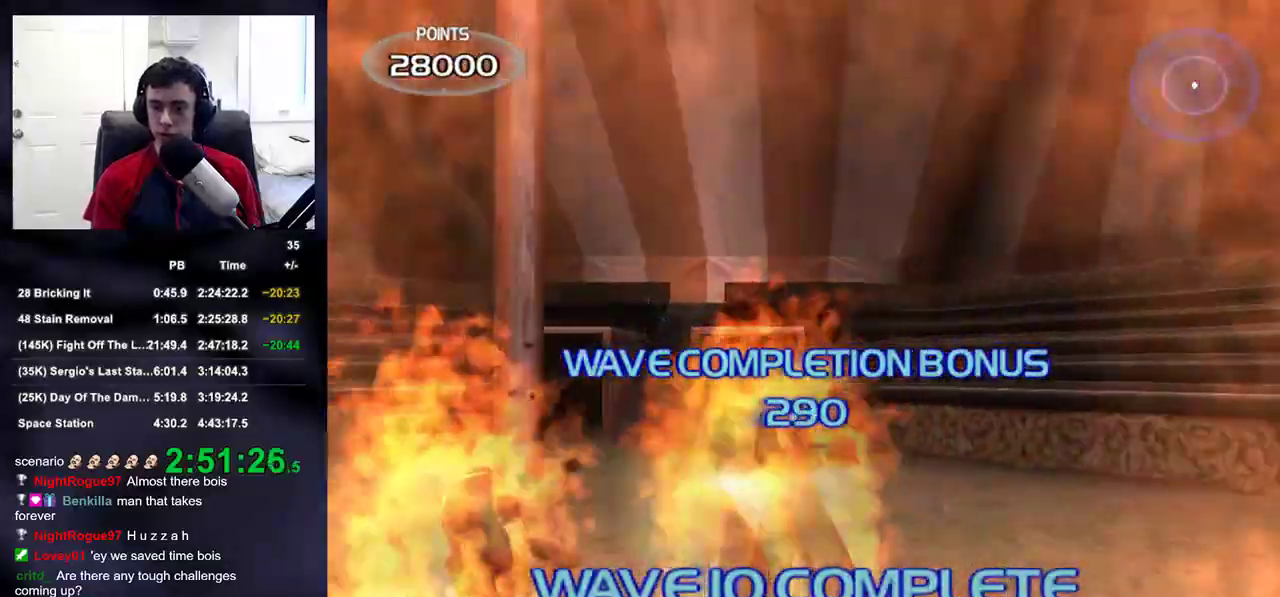
{"dt_ms": 500, "buttons": [], "left_stick": "up-left", "right_stick": "down-left", "events": [[167, "right_stick", "left"], [183, "DPAD_RIGHT", "down"], [283, "DPAD_RIGHT", "up"], [450, "right_stick", "down-left"], [500, "left_stick", "up-left"]]}
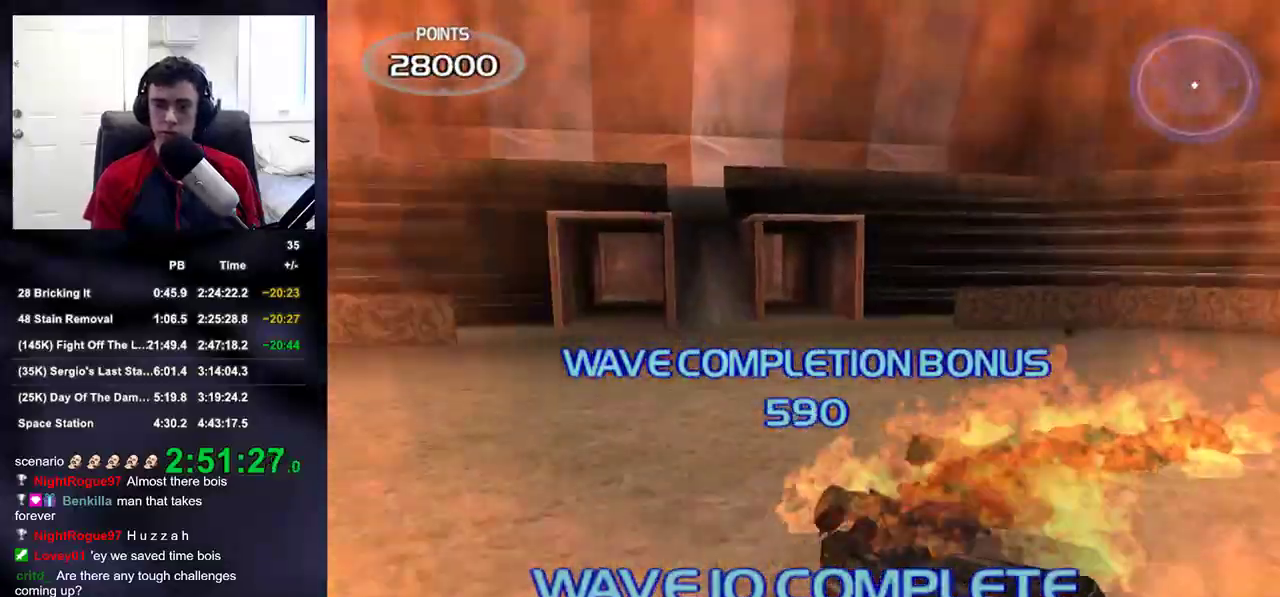
{"dt_ms": 500, "buttons": ["L2", "R2"], "left_stick": "up-right", "right_stick": "down", "events": [[83, "right_stick", "down"], [200, "R2", "down"], [217, "L2", "down"], [217, "left_stick", "up-right"]]}
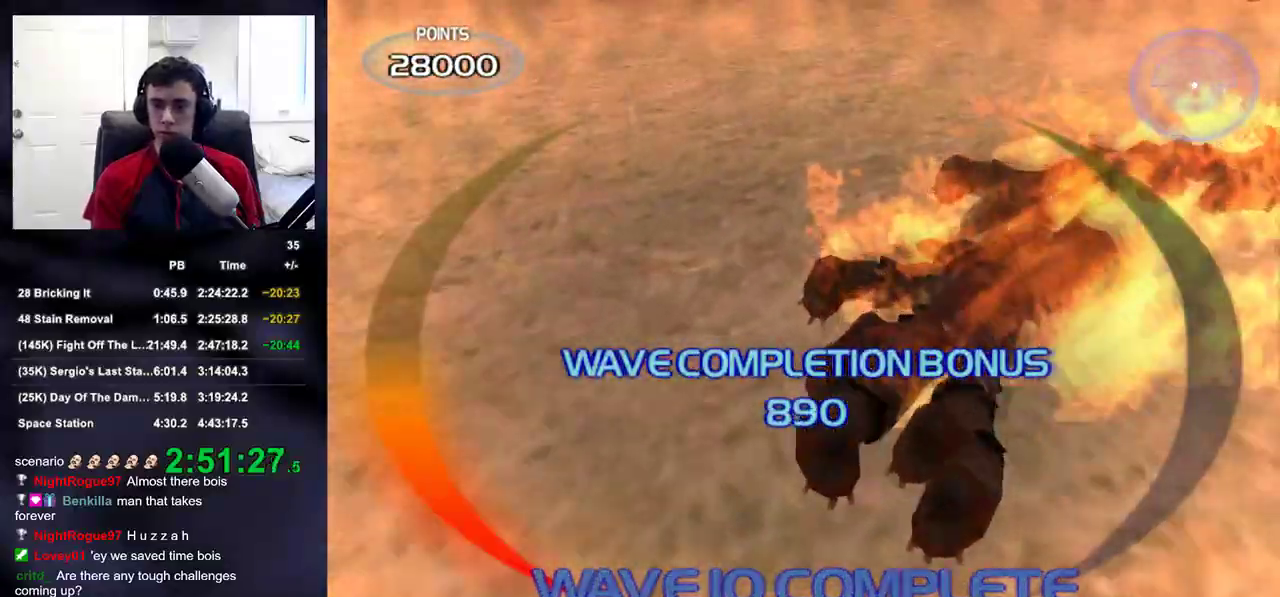
{"dt_ms": 500, "buttons": ["L2", "R2"], "left_stick": "up", "right_stick": "down", "events": [[283, "left_stick", "up"]]}
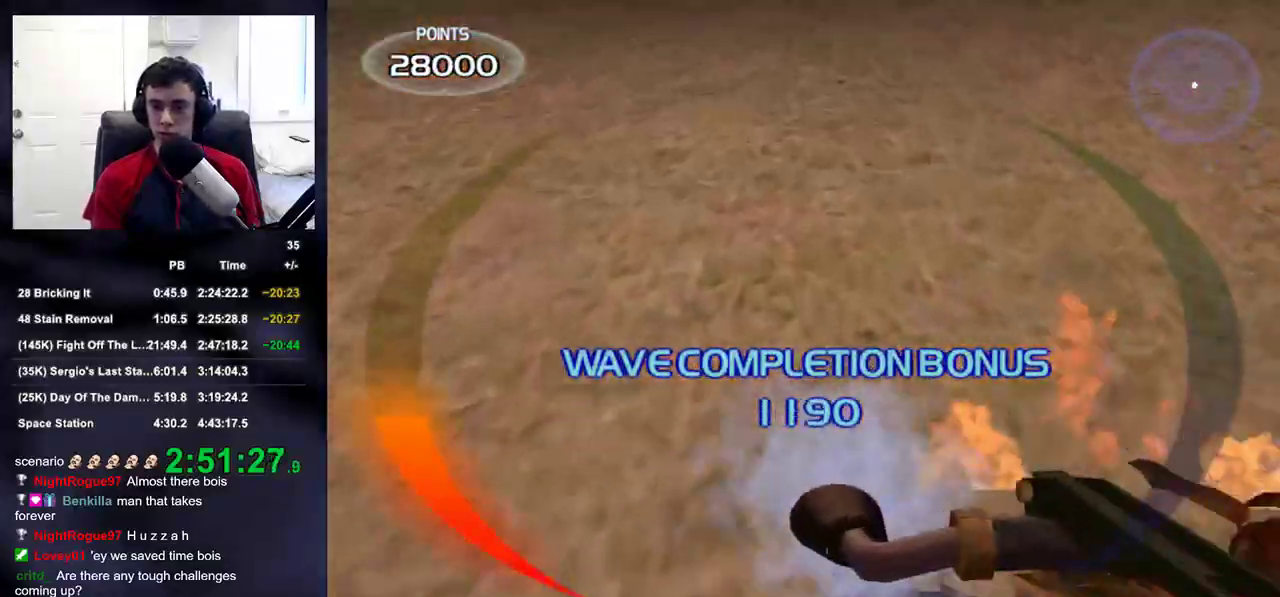
{"dt_ms": 500, "buttons": [], "left_stick": "down-left", "right_stick": "up-right", "events": [[100, "left_stick", "up-left"], [317, "L2", "up"], [317, "R2", "up"], [350, "left_stick", "down-left"], [367, "right_stick", "up-right"]]}
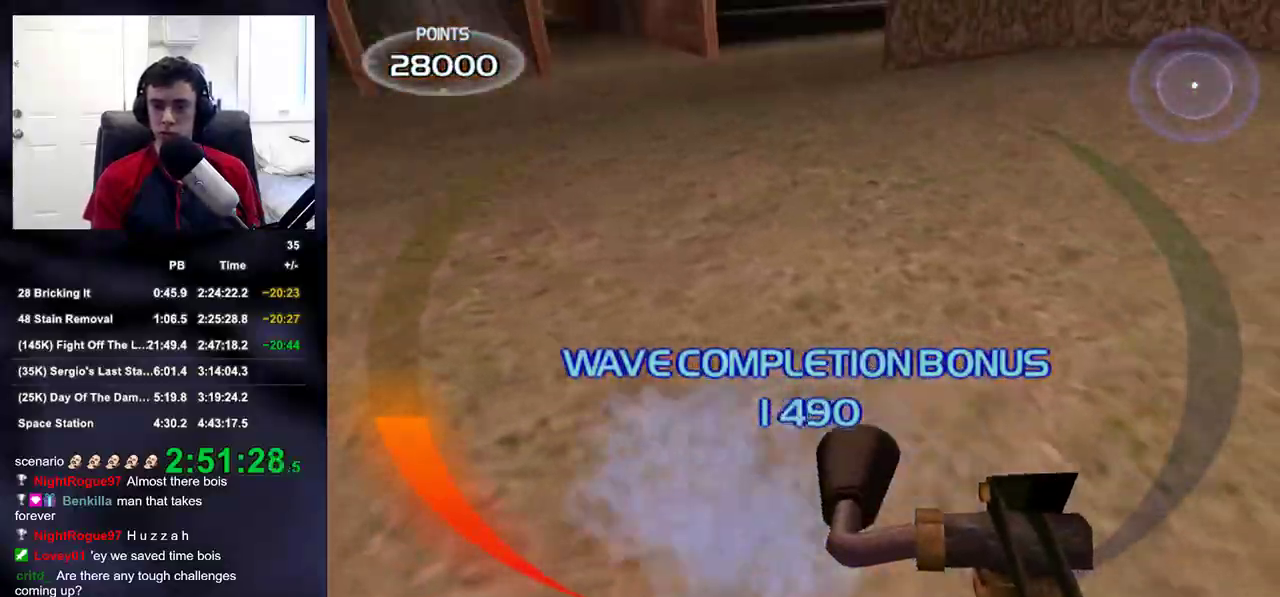
{"dt_ms": 500, "buttons": [], "left_stick": "up-right", "right_stick": "up-right", "events": [[67, "left_stick", "down"], [83, "DPAD_DOWN", "down"], [83, "DPAD_LEFT", "down"], [133, "DPAD_DOWN", "up"], [233, "DPAD_LEFT", "up"], [283, "left_stick", "up-right"]]}
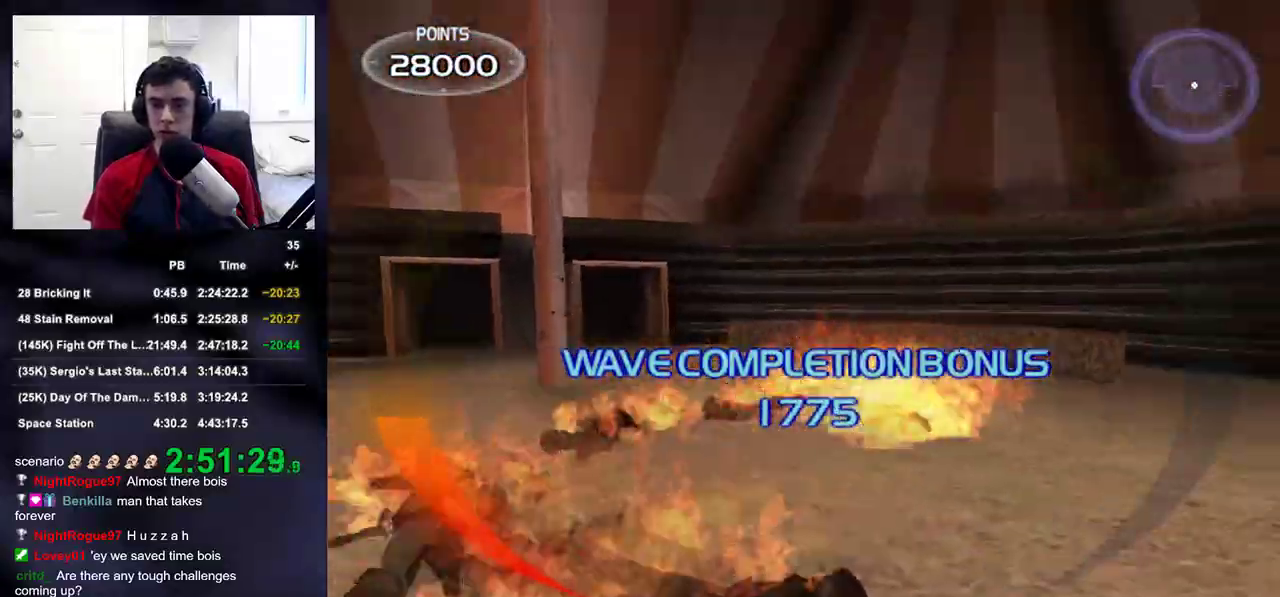
{"dt_ms": 500, "buttons": [], "left_stick": "up-left", "right_stick": "center", "events": [[17, "left_stick", "up"], [50, "right_stick", "center"], [233, "left_stick", "up-left"]]}
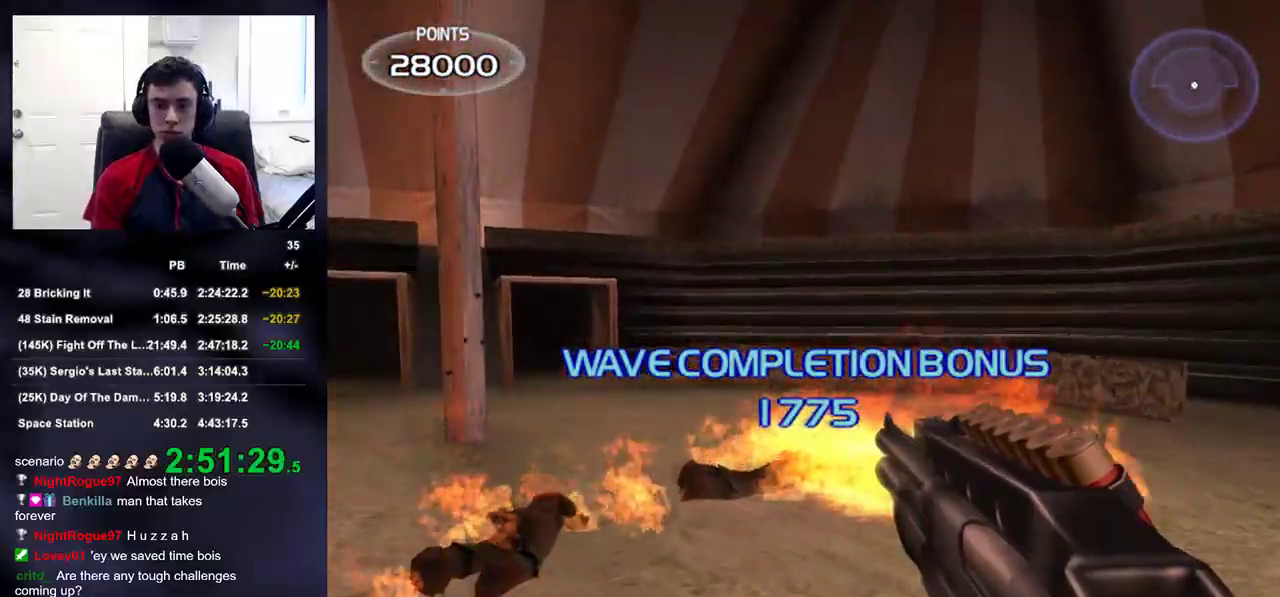
{"dt_ms": 500, "buttons": [], "left_stick": "up-right", "right_stick": "right", "events": [[33, "SQUARE", "down"], [83, "SQUARE", "up"], [133, "left_stick", "up"], [200, "right_stick", "right"], [333, "left_stick", "up-right"]]}
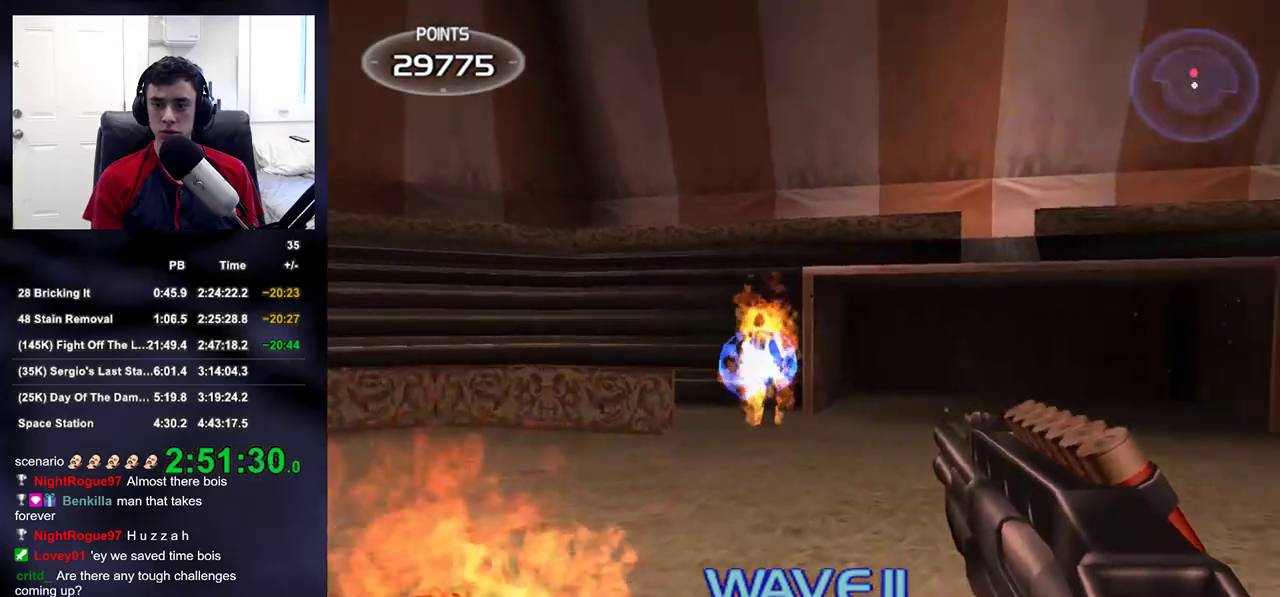
{"dt_ms": 500, "buttons": ["L2"], "left_stick": "up", "right_stick": "center", "events": [[50, "left_stick", "up"], [50, "right_stick", "center"], [133, "L2", "down"], [150, "right_stick", "up"], [200, "right_stick", "center"]]}
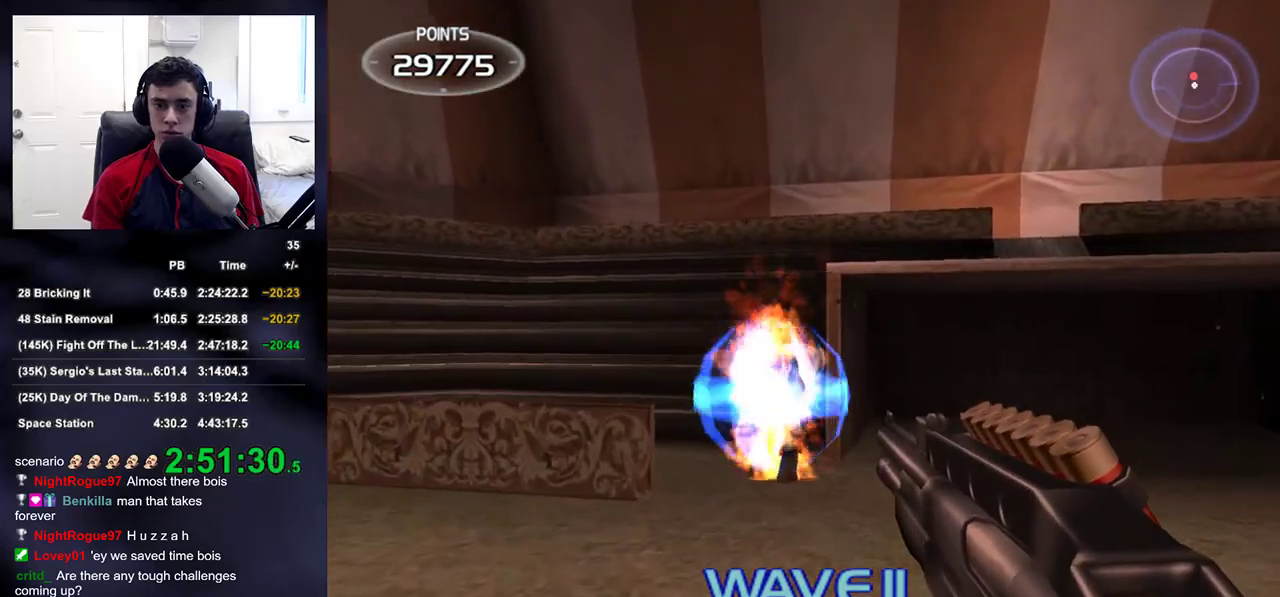
{"dt_ms": 500, "buttons": [], "left_stick": "center", "right_stick": "left", "events": [[100, "R2", "down"], [200, "right_stick", "up-right"], [283, "R2", "up"], [283, "left_stick", "center"], [300, "DPAD_LEFT", "down"], [300, "DPAD_UP", "down"], [367, "DPAD_UP", "up"], [400, "DPAD_LEFT", "up"], [400, "L2", "up"], [400, "right_stick", "left"]]}
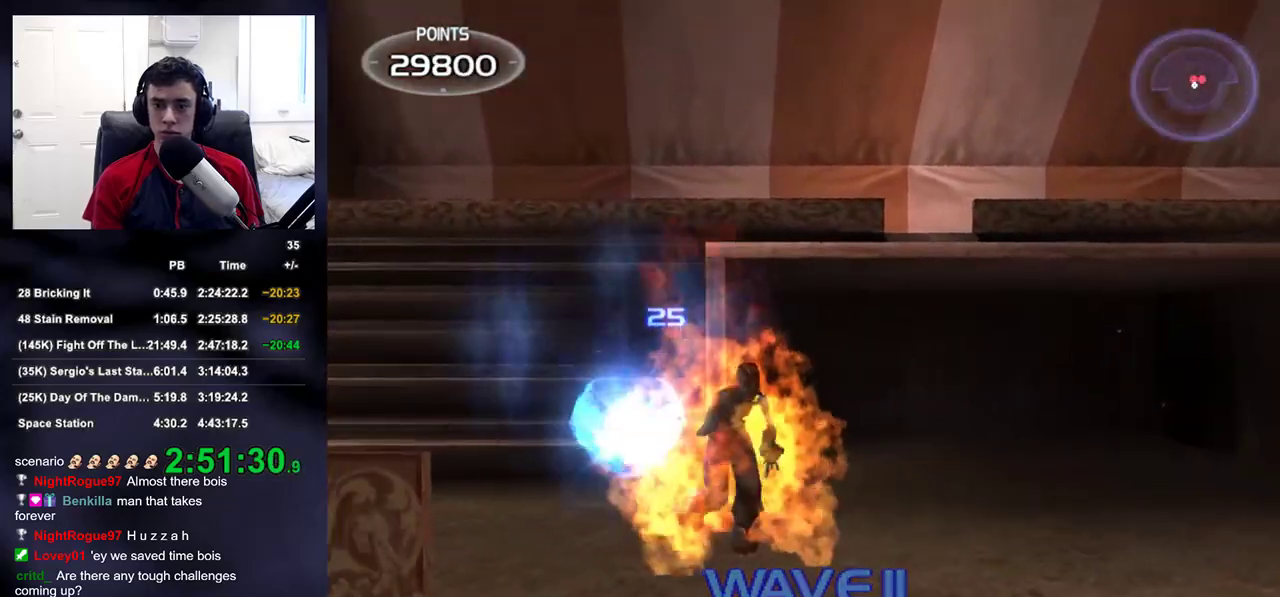
{"dt_ms": 500, "buttons": ["L2"], "left_stick": "center", "right_stick": "center", "events": [[117, "right_stick", "center"], [133, "L2", "down"], [383, "left_stick", "left"], [450, "left_stick", "center"]]}
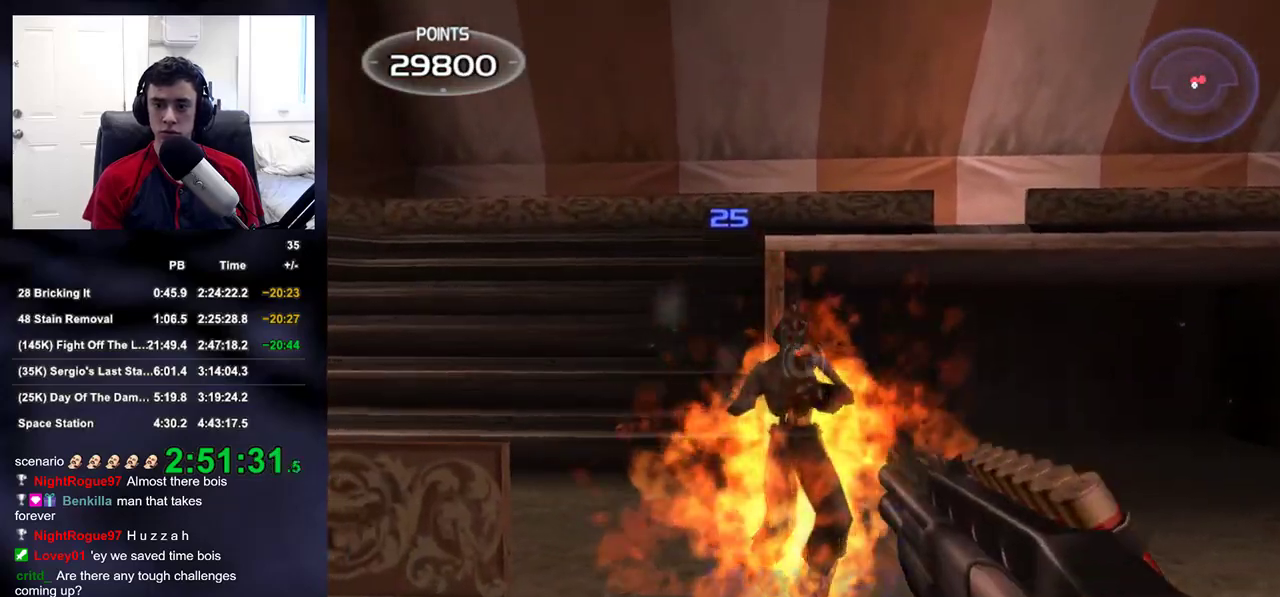
{"dt_ms": 500, "buttons": ["L2"], "left_stick": "up-right", "right_stick": "center", "events": [[117, "R2", "down"], [150, "left_stick", "right"], [150, "right_stick", "right"], [267, "R2", "up"], [317, "left_stick", "up-right"], [433, "right_stick", "center"]]}
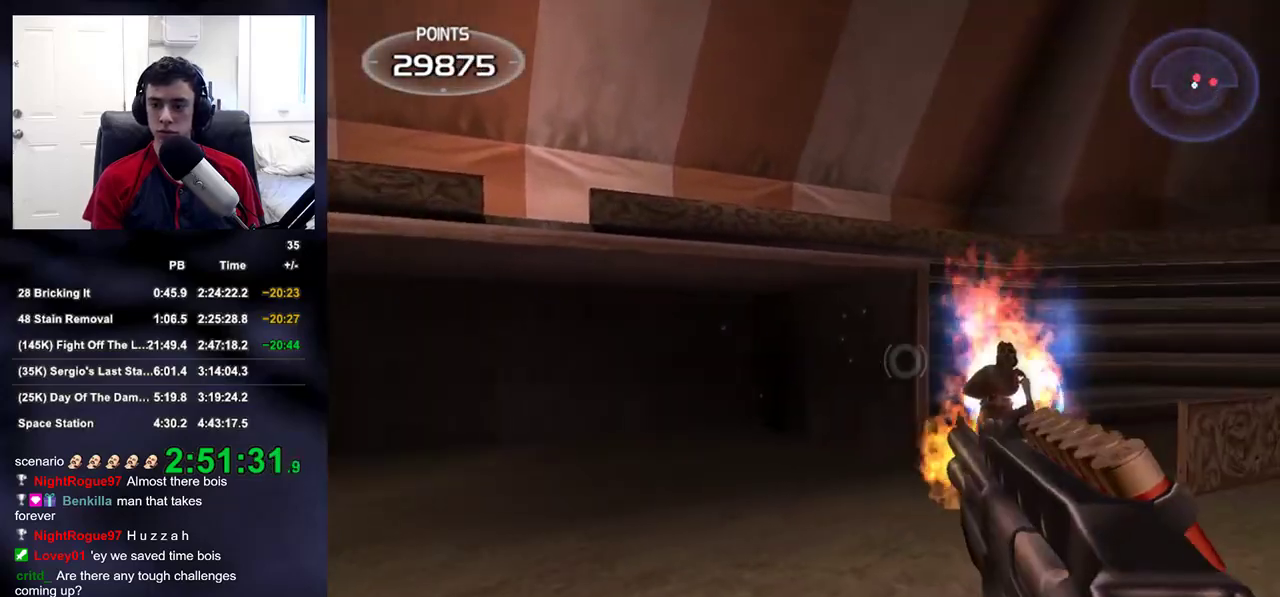
{"dt_ms": 500, "buttons": ["L2", "R2"], "left_stick": "up-right", "right_stick": "center", "events": [[183, "left_stick", "center"], [317, "left_stick", "up-right"], [500, "R2", "down"]]}